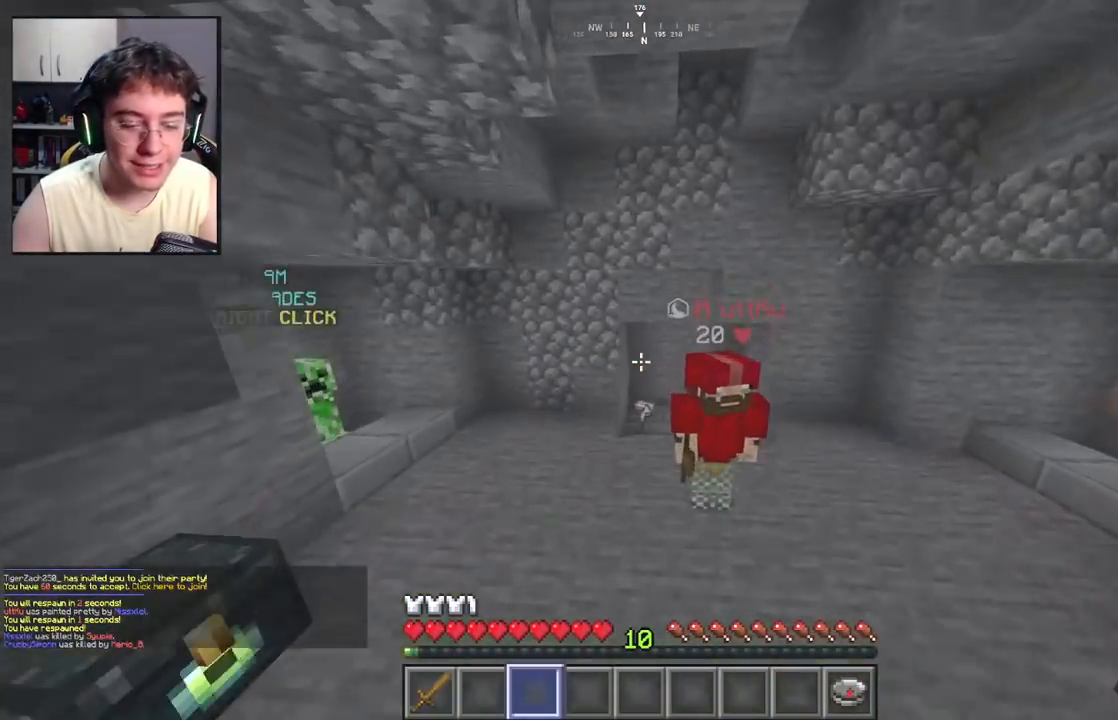
Gameplay with keyboard and mouse; each line is a JSON object with the keys and mouse buttons held at the frame after it. "events" lists presses ("down") and releases ("up") of "a", "d", "s", "space", "w", "mouse_left" and "mouse_right" between this image and that frame as [ms after this image, input, new state], when the widget could be followed in between. "mouse_left", "mouse_right" = the "left", "right" buttons of the "mouse" list. No other keys are recorded. Fast repeated clicks can show as one long hold. Mouse movement is not recorded.
{"keys": ["w"], "mouse": [], "events": []}
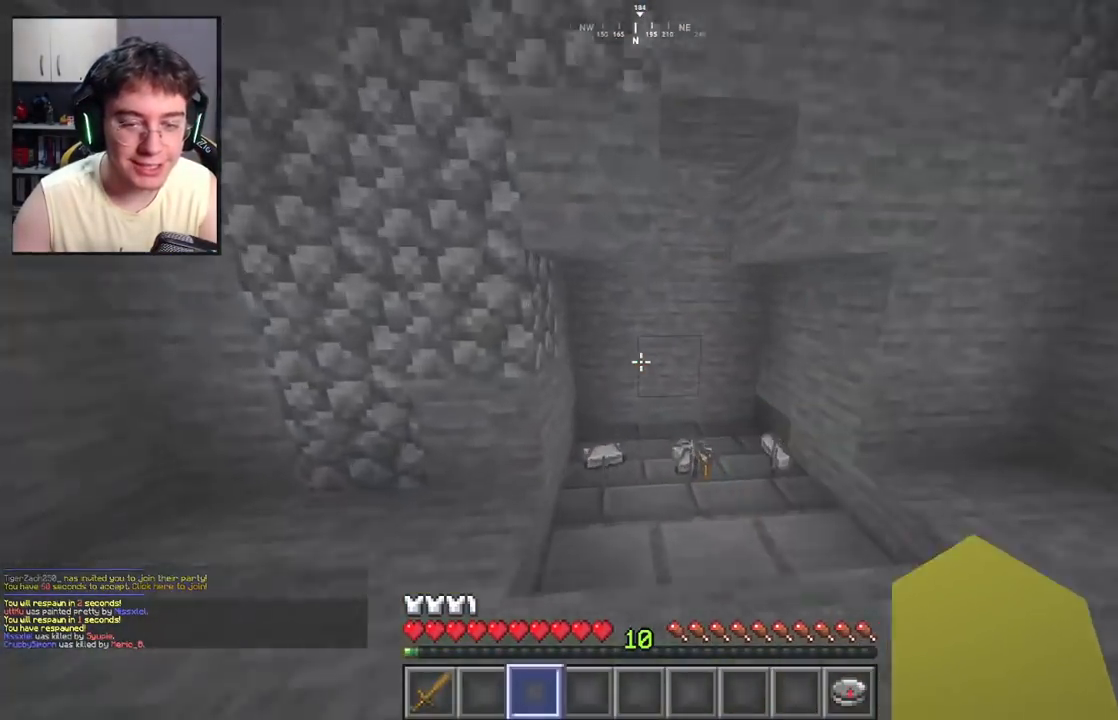
{"keys": ["w"], "mouse": [], "events": [[333, "a", "down"], [500, "a", "up"]]}
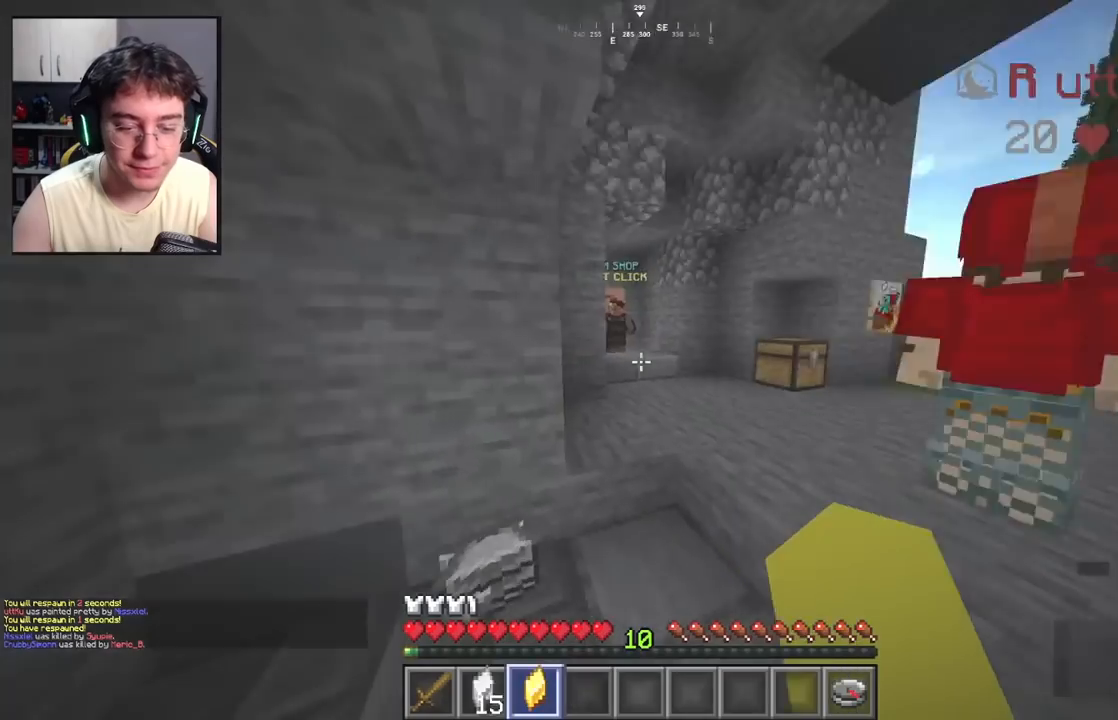
{"keys": ["w"], "mouse": [], "events": [[200, "space", "down"], [450, "space", "up"]]}
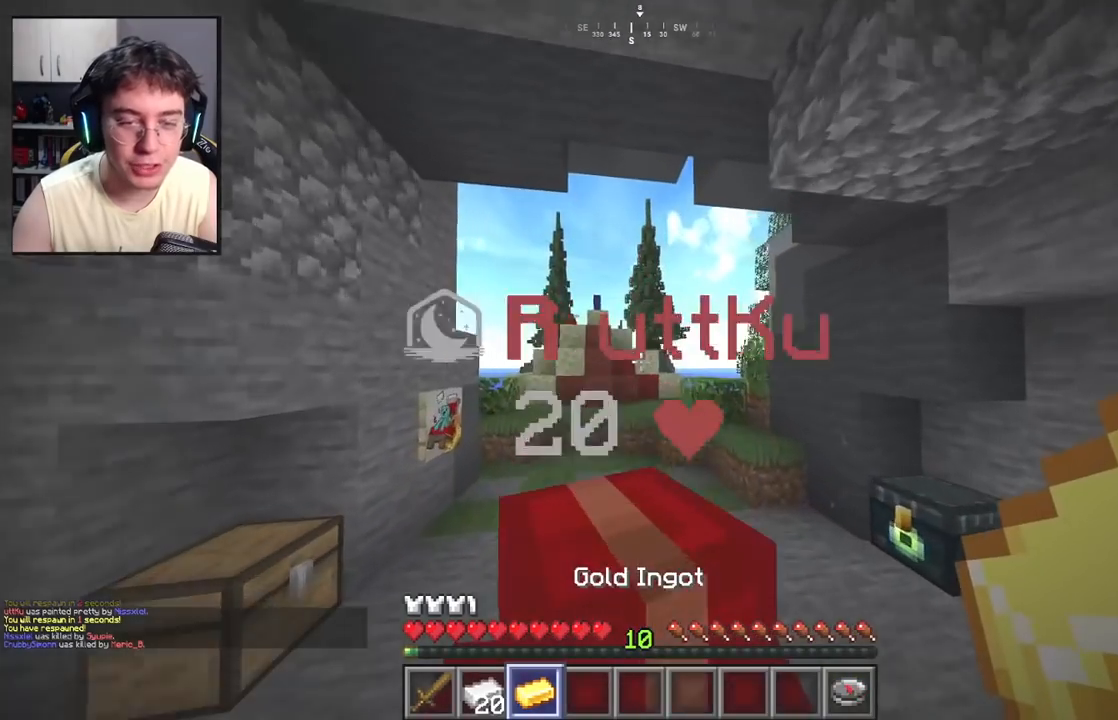
{"keys": ["a", "w"], "mouse": [], "events": [[17, "a", "down"]]}
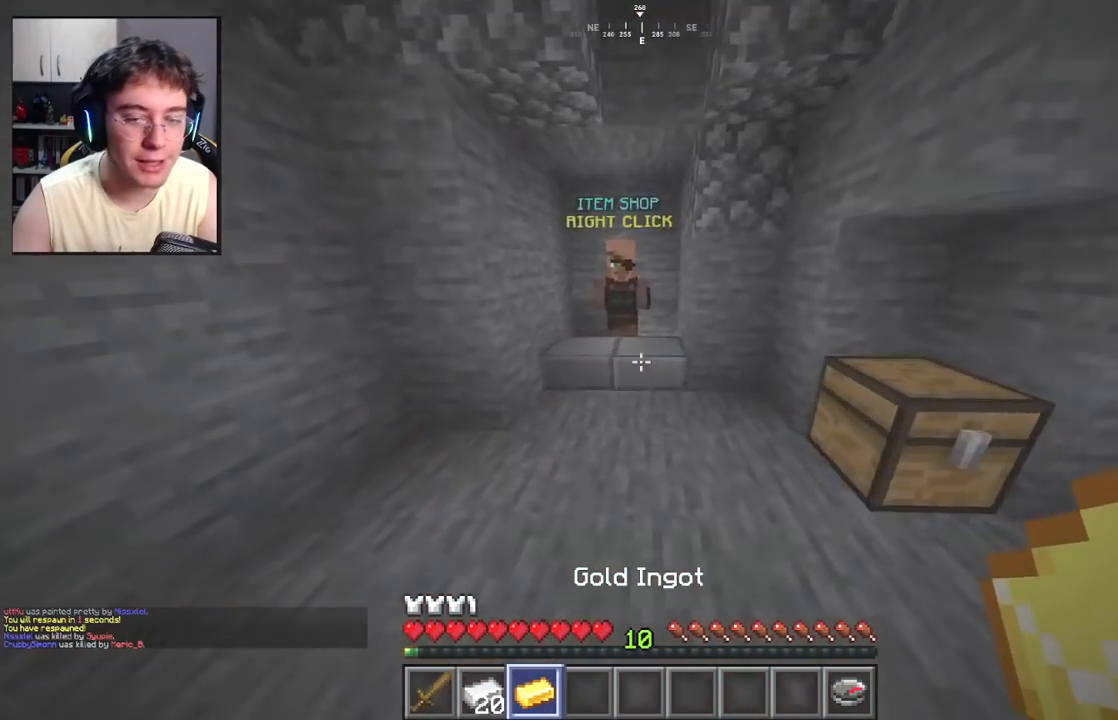
{"keys": ["w"], "mouse": ["right"], "events": [[83, "a", "up"], [467, "mouse_right", "down"]]}
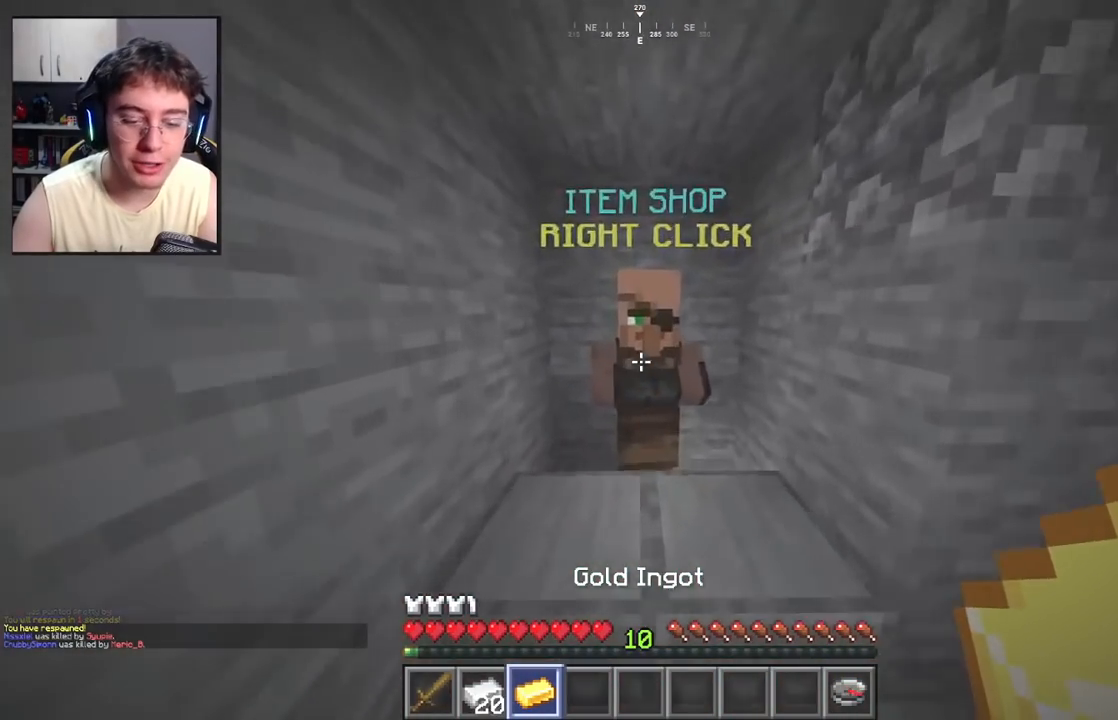
{"keys": [], "mouse": [], "events": [[17, "w", "up"], [100, "mouse_right", "up"]]}
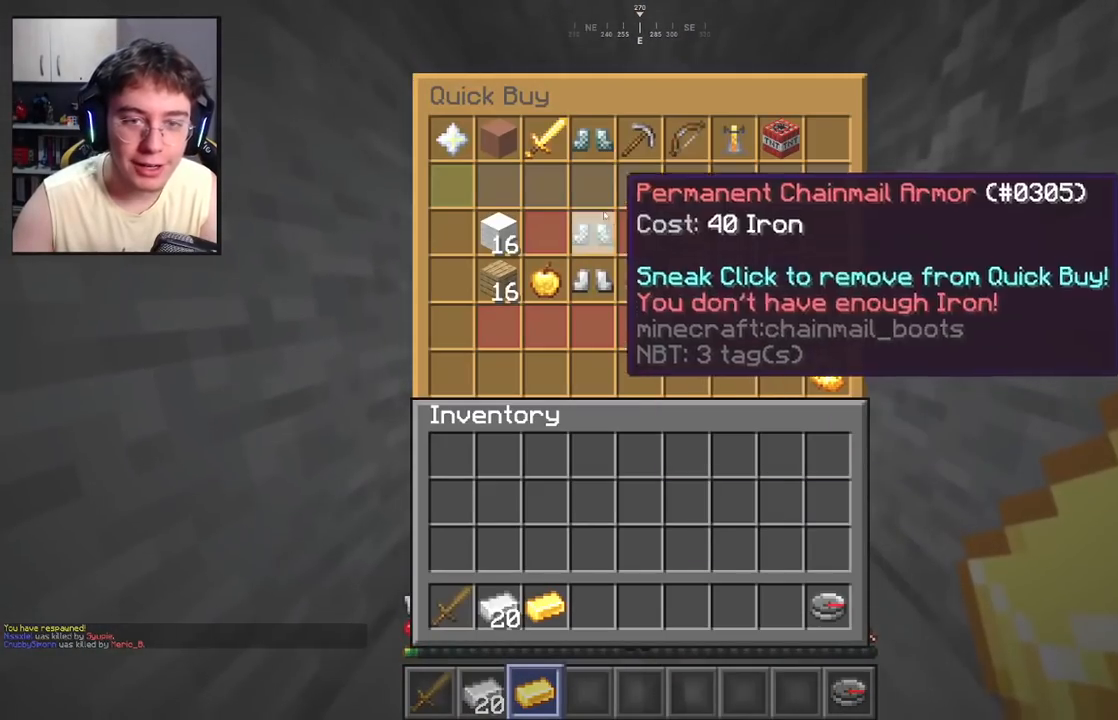
{"keys": [], "mouse": [], "events": []}
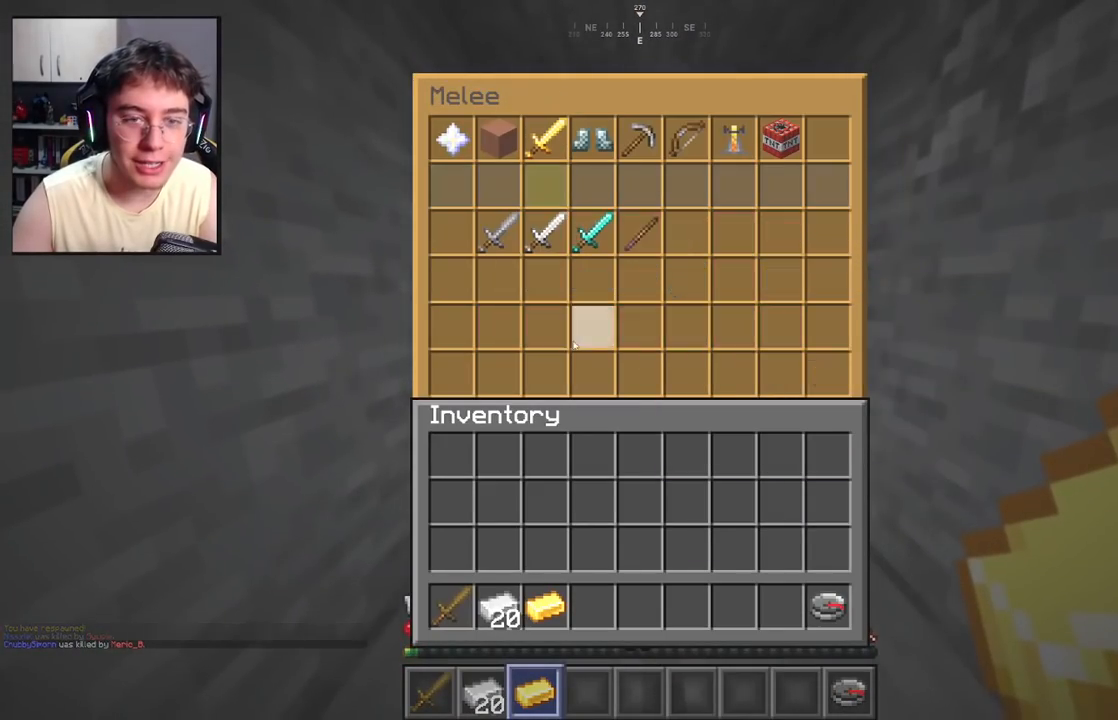
{"keys": [], "mouse": [], "events": []}
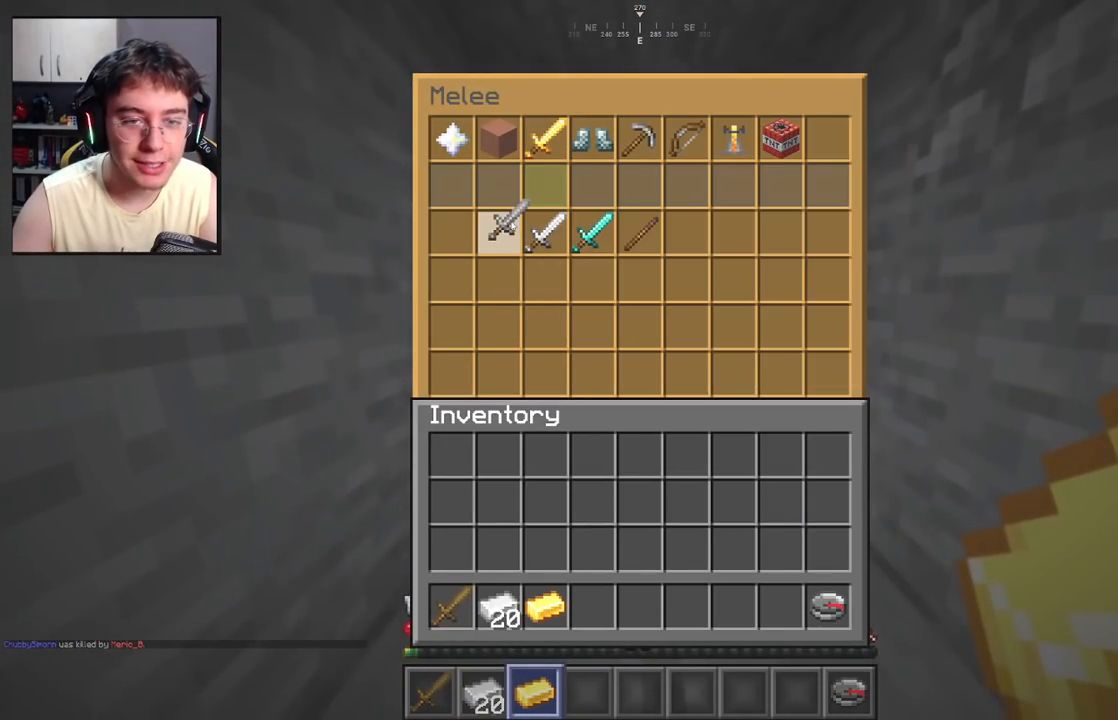
{"keys": [], "mouse": [], "events": []}
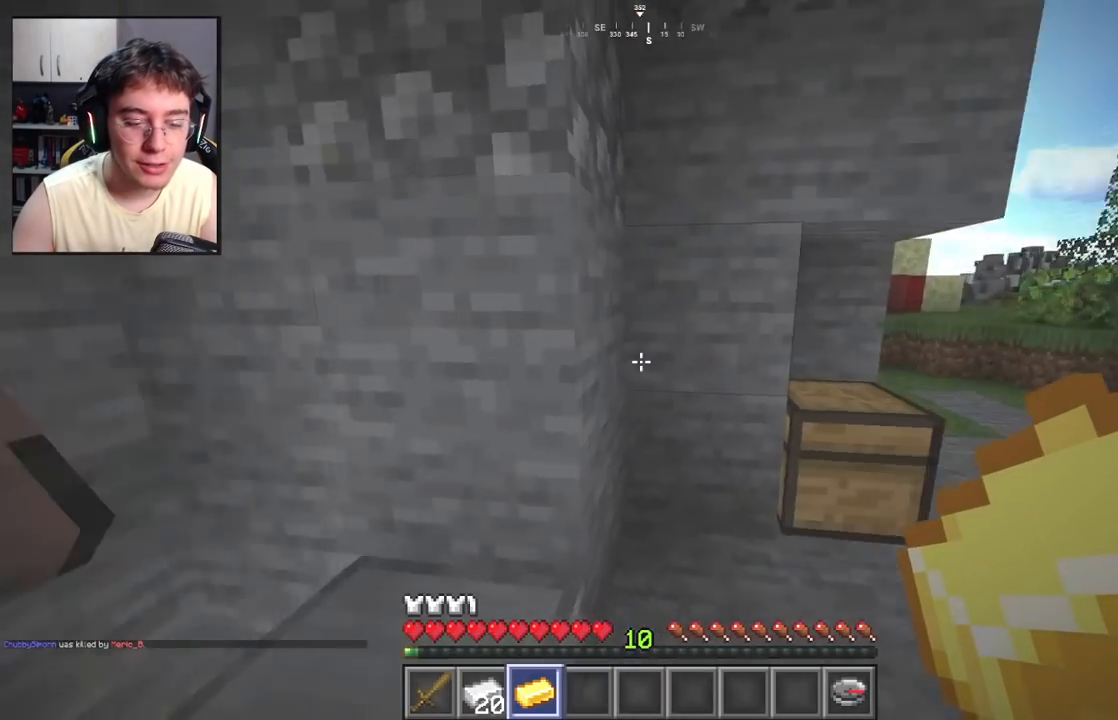
{"keys": ["space", "w"], "mouse": [], "events": [[50, "d", "down"], [200, "w", "down"], [450, "space", "down"], [500, "d", "up"]]}
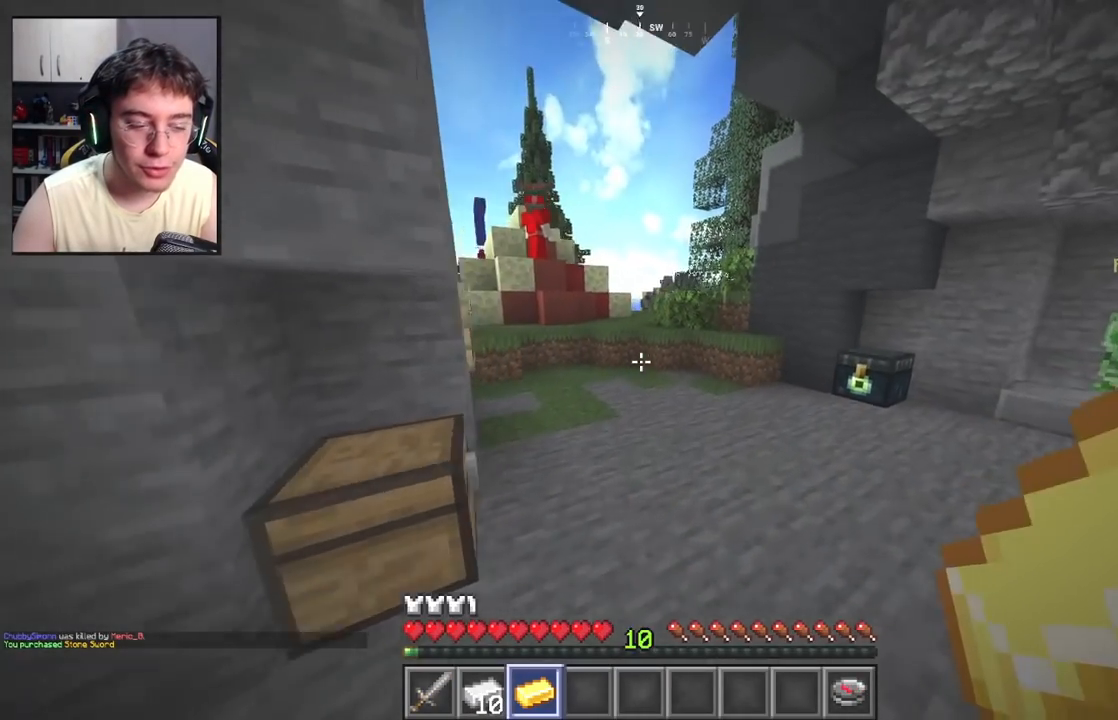
{"keys": ["a", "w"], "mouse": [], "events": [[100, "a", "down"], [167, "space", "up"]]}
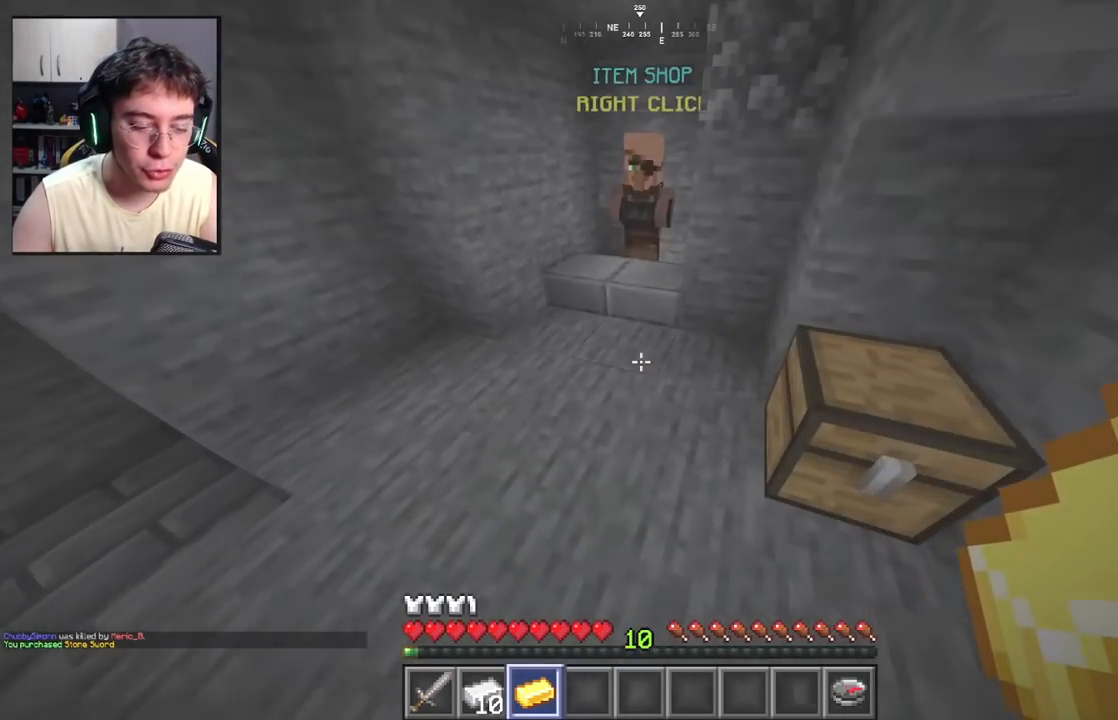
{"keys": ["d"], "mouse": [], "events": [[217, "a", "up"], [233, "d", "down"], [450, "w", "up"]]}
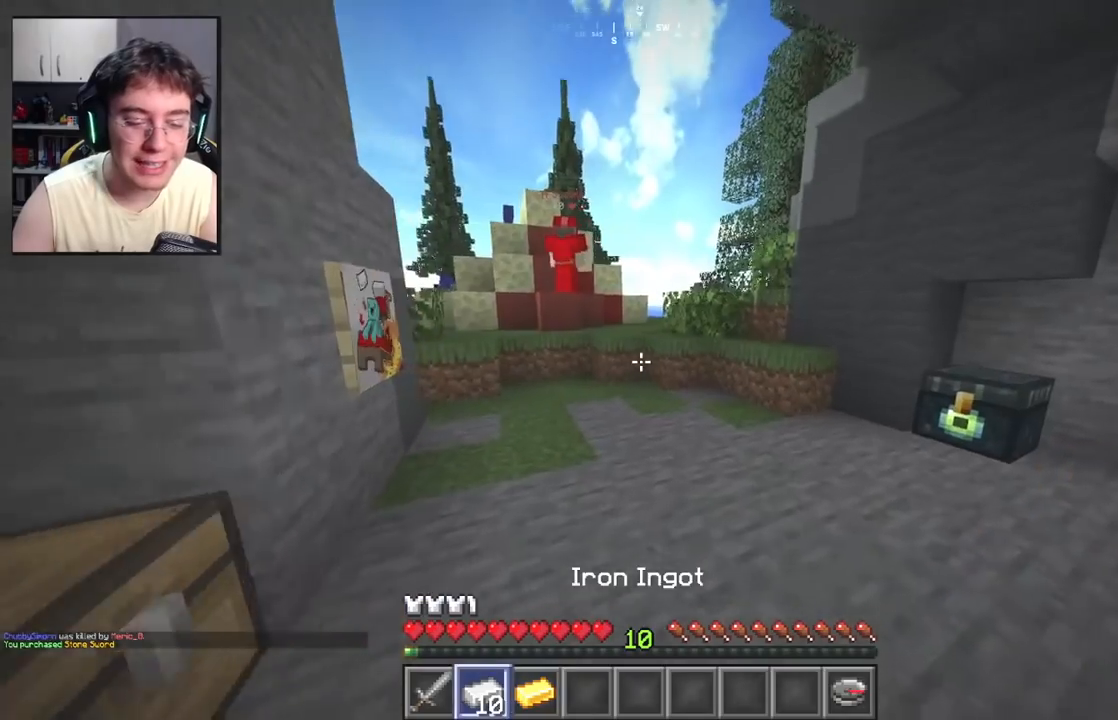
{"keys": ["w"], "mouse": [], "events": [[250, "d", "up"], [317, "w", "down"]]}
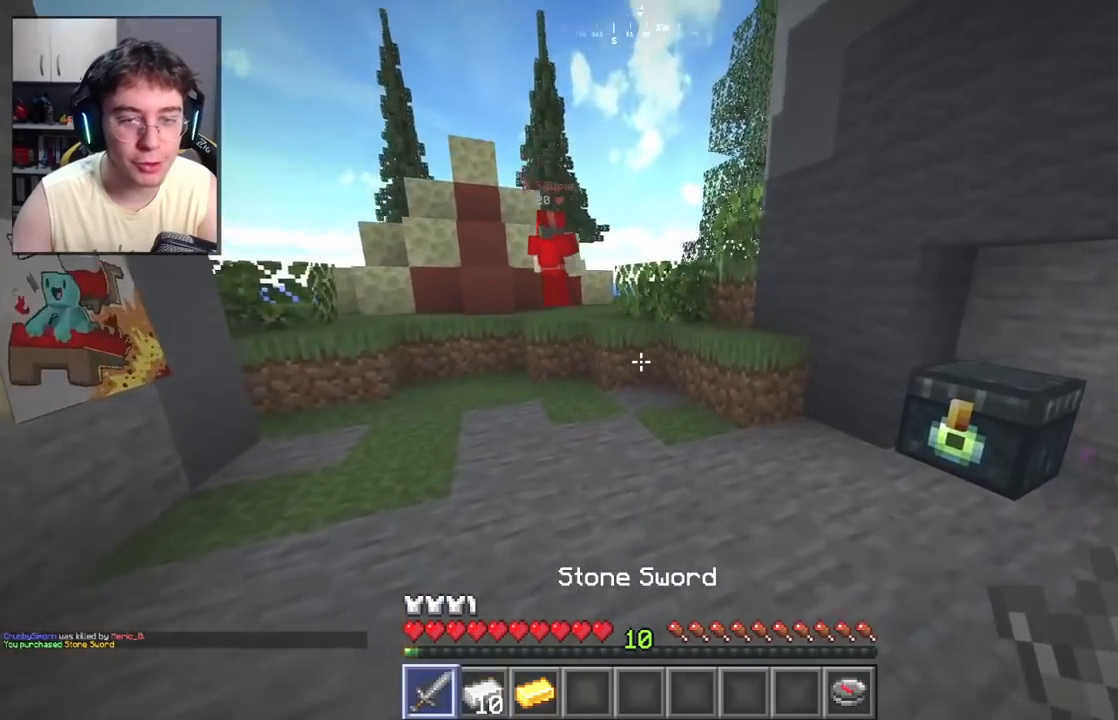
{"keys": ["w"], "mouse": [], "events": []}
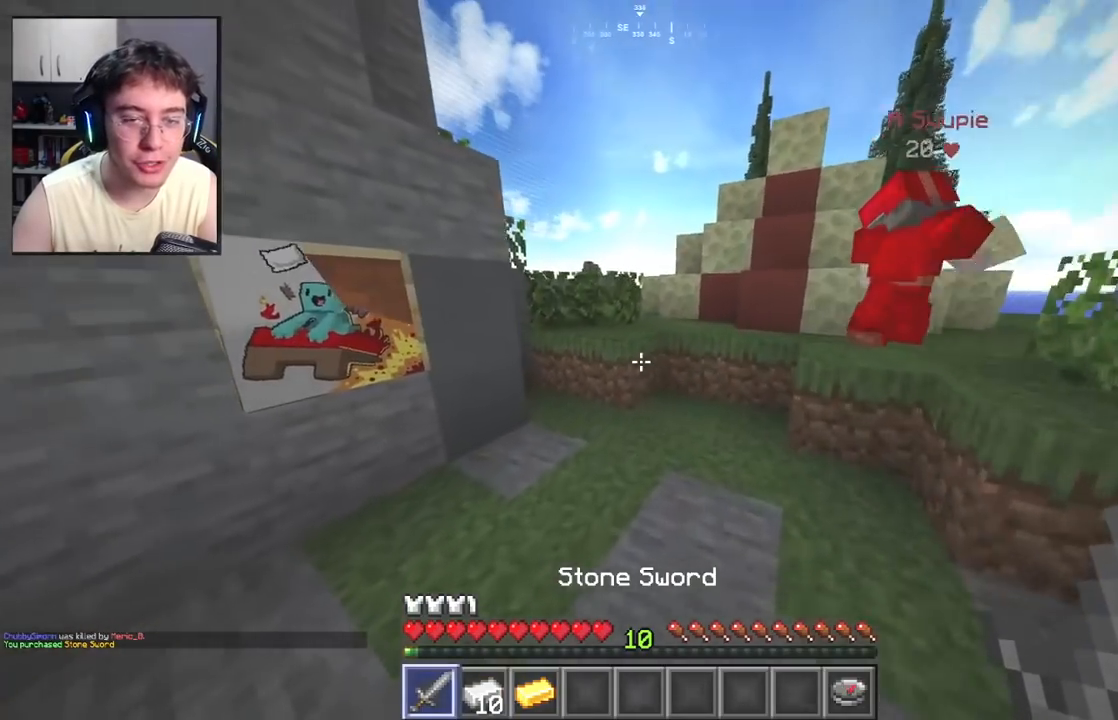
{"keys": ["d", "w"], "mouse": [], "events": [[233, "space", "down"], [333, "d", "down"], [417, "space", "up"]]}
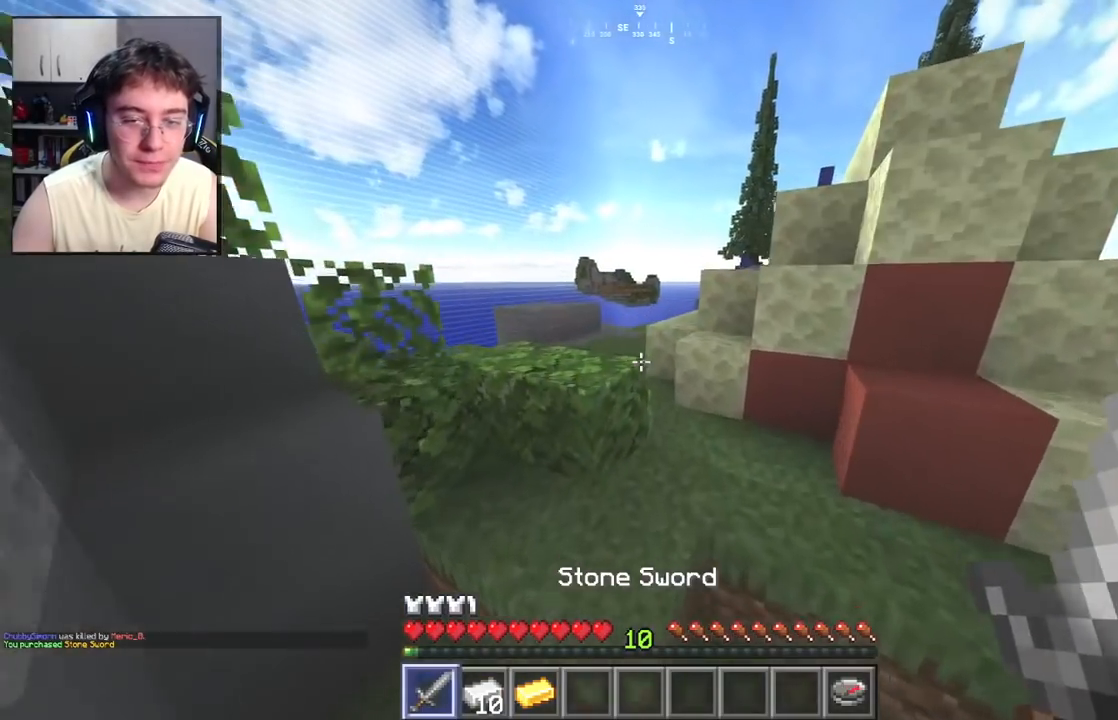
{"keys": ["a", "w"], "mouse": [], "events": [[100, "d", "up"], [100, "space", "down"], [233, "a", "down"], [317, "space", "up"]]}
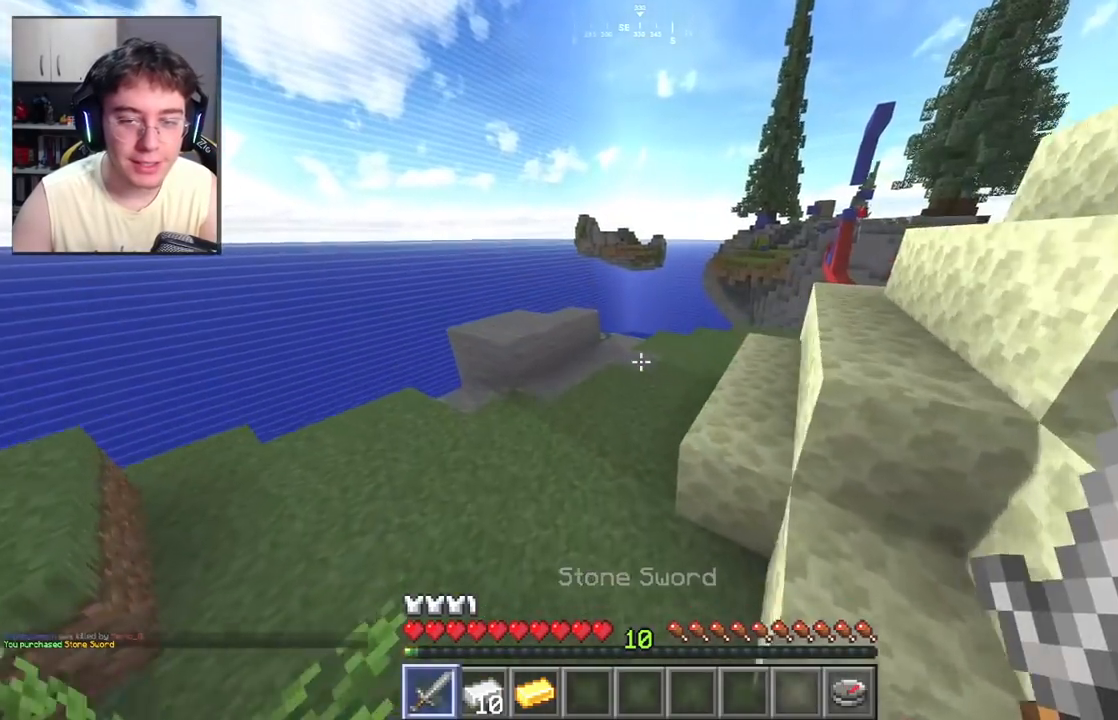
{"keys": ["w"], "mouse": [], "events": [[233, "a", "up"], [283, "space", "down"], [483, "space", "up"]]}
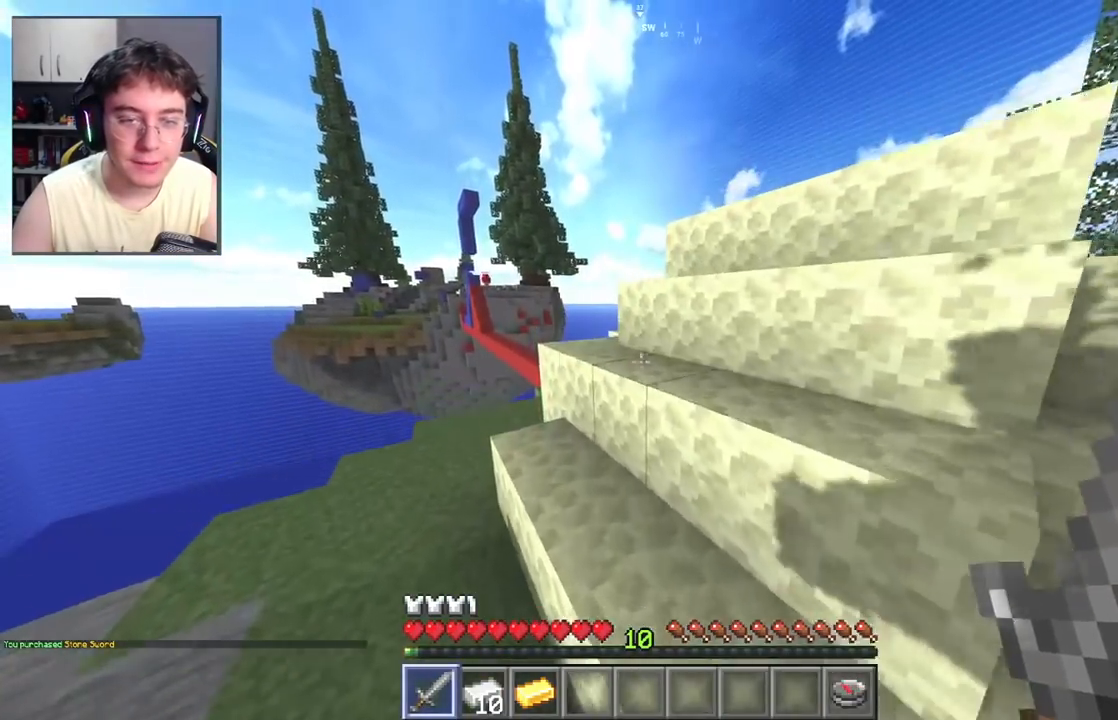
{"keys": ["a", "d", "w"], "mouse": [], "events": [[233, "space", "down"], [367, "d", "down"], [417, "a", "down"], [417, "space", "up"]]}
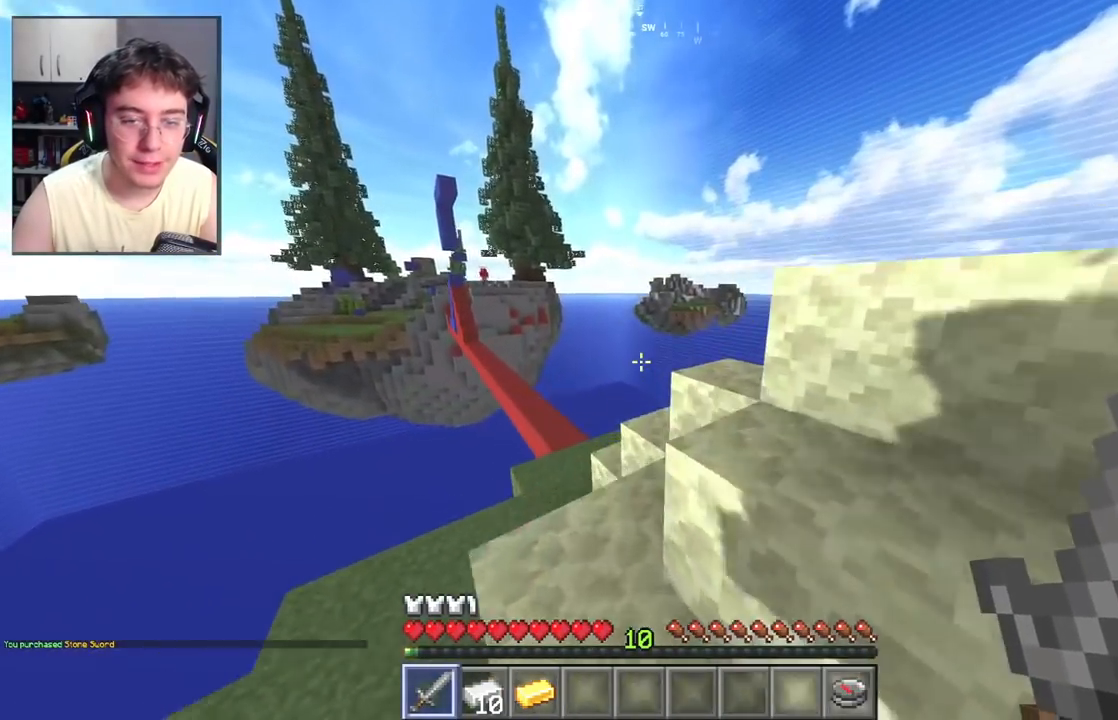
{"keys": ["w"], "mouse": [], "events": [[17, "d", "up"], [317, "a", "up"]]}
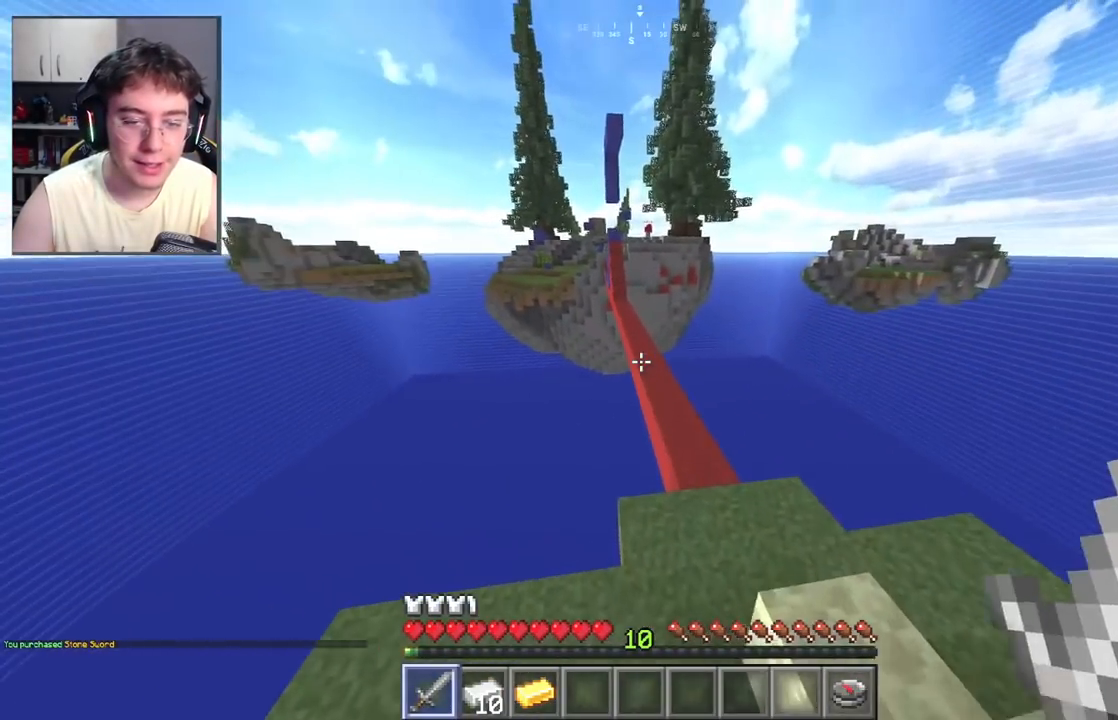
{"keys": ["w"], "mouse": [], "events": [[333, "d", "down"], [433, "d", "up"]]}
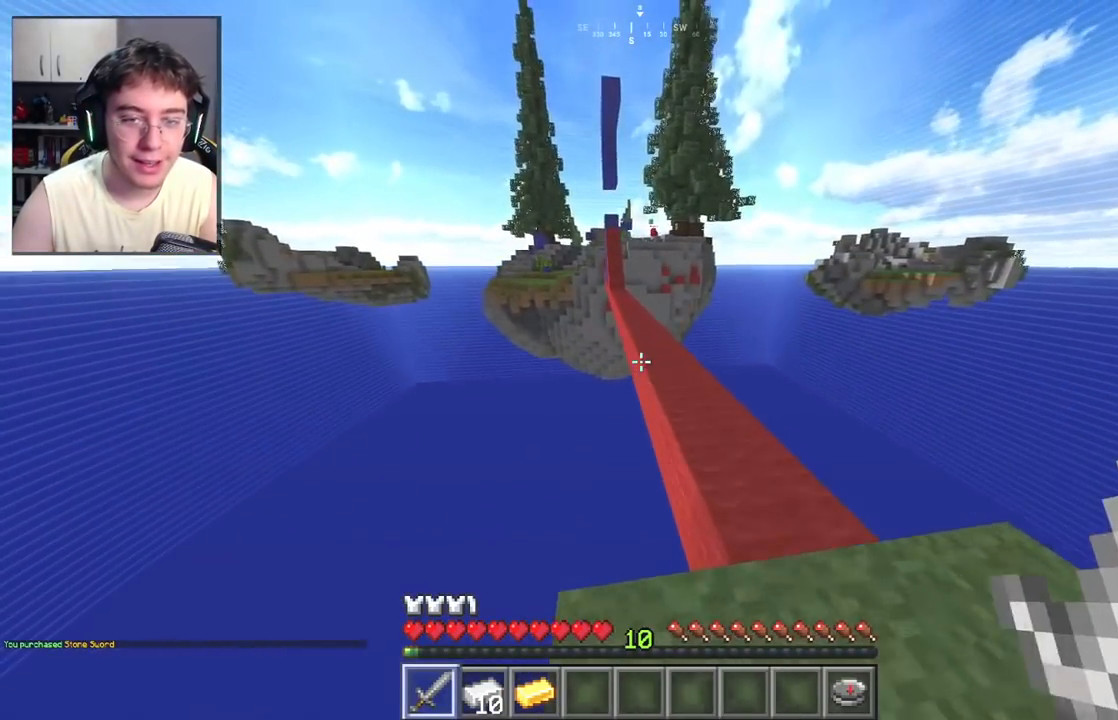
{"keys": ["w"], "mouse": [], "events": [[83, "space", "down"], [283, "d", "down"], [350, "space", "up"], [367, "d", "up"]]}
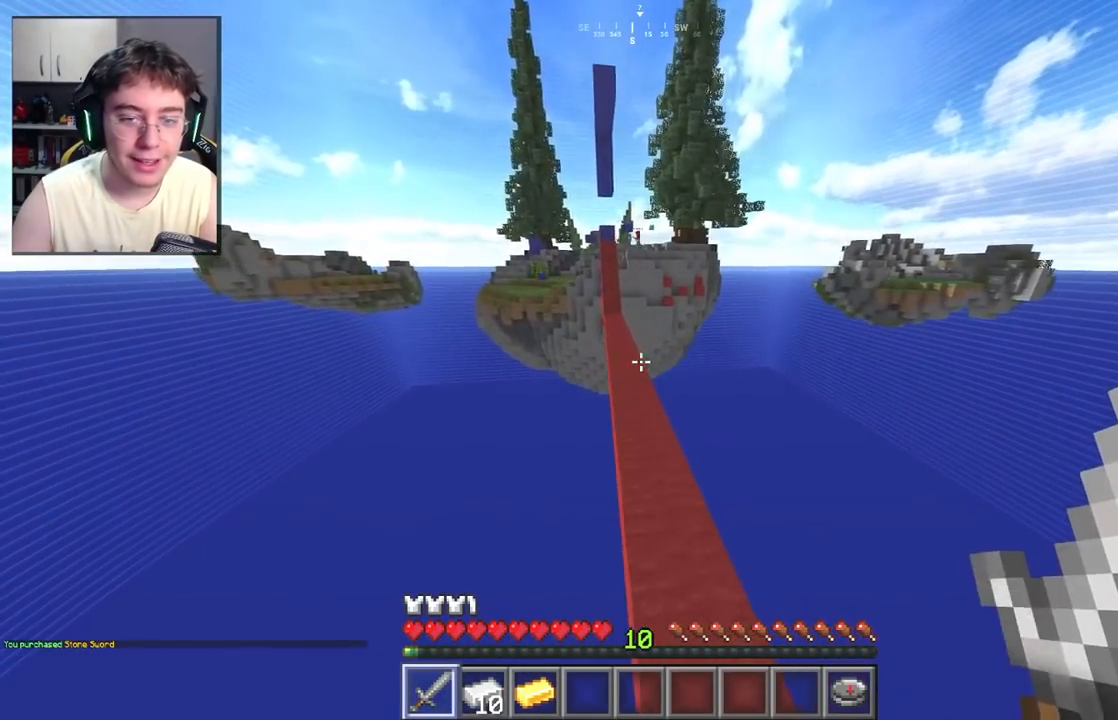
{"keys": ["w"], "mouse": [], "events": [[150, "space", "down"], [300, "space", "up"]]}
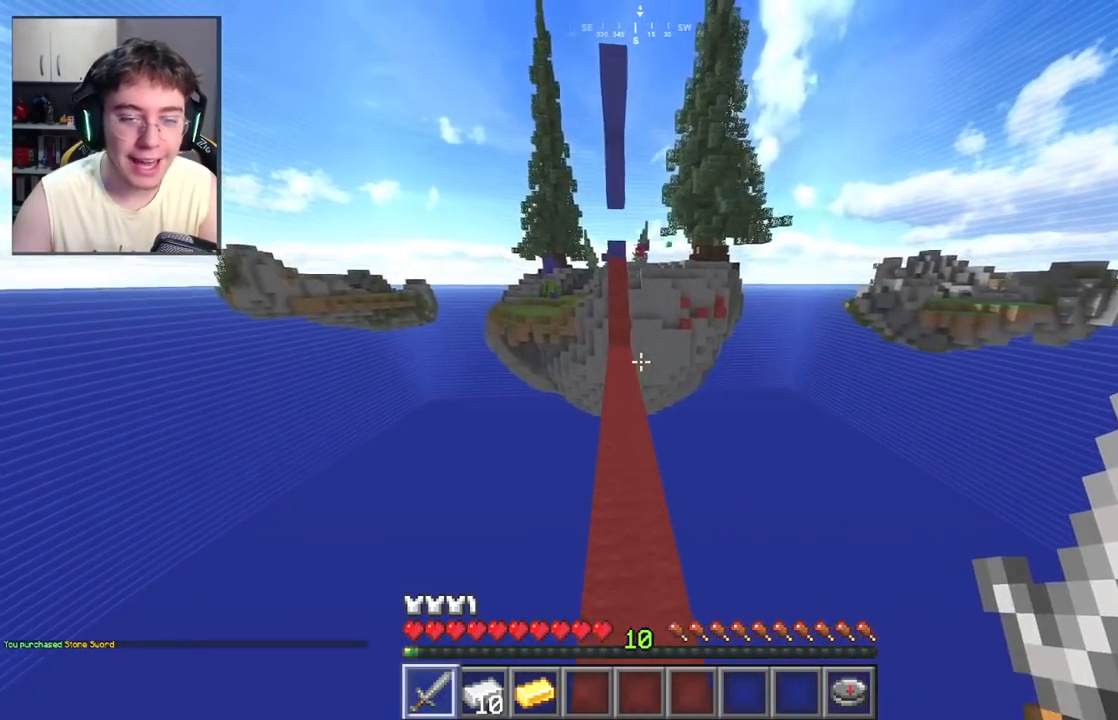
{"keys": ["a", "w"], "mouse": [], "events": [[117, "space", "down"], [417, "space", "up"], [467, "a", "down"]]}
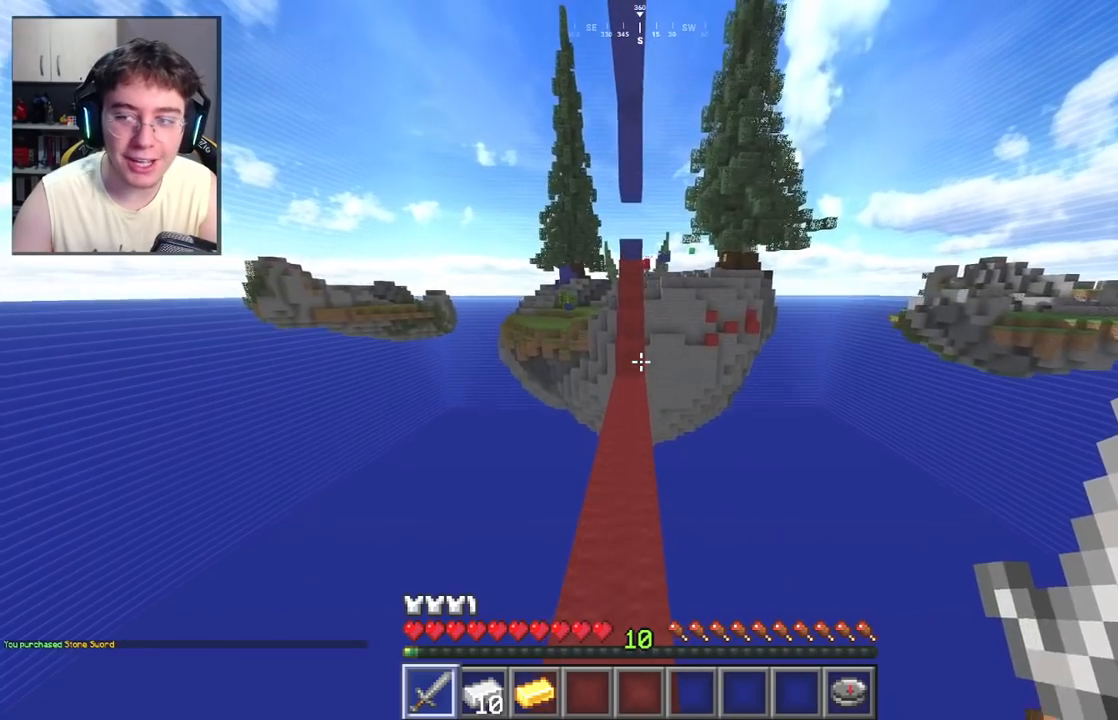
{"keys": ["space", "w"], "mouse": [], "events": [[100, "a", "up"], [367, "space", "down"]]}
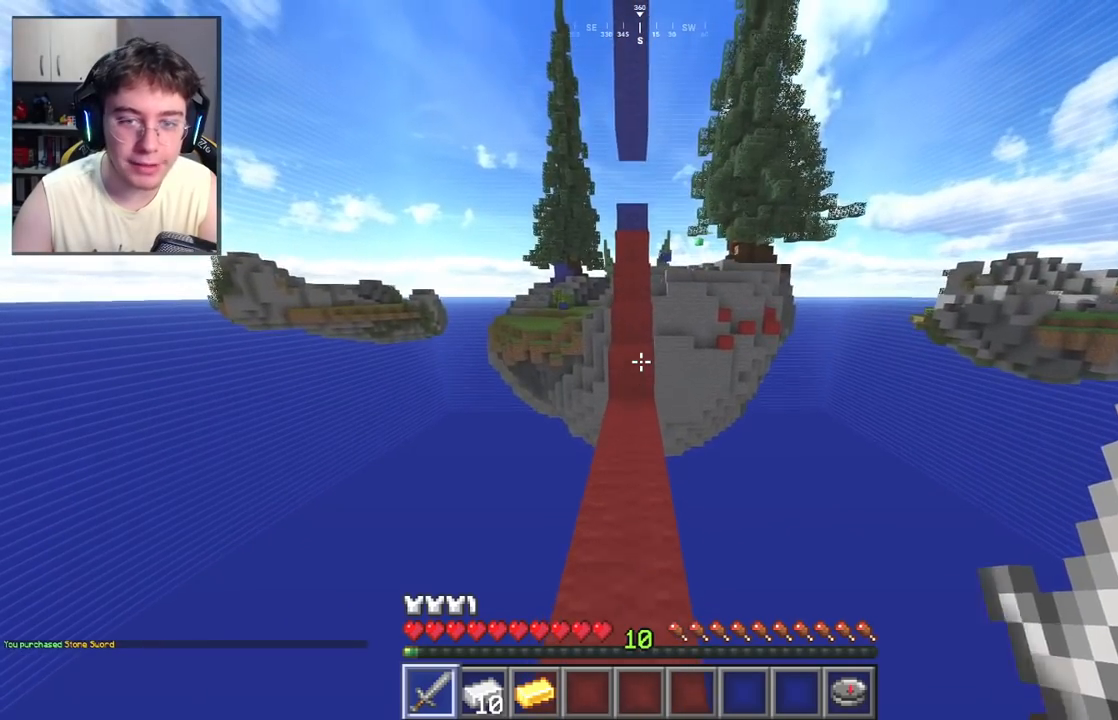
{"keys": ["w"], "mouse": [], "events": [[67, "space", "up"], [83, "a", "down"], [233, "a", "up"]]}
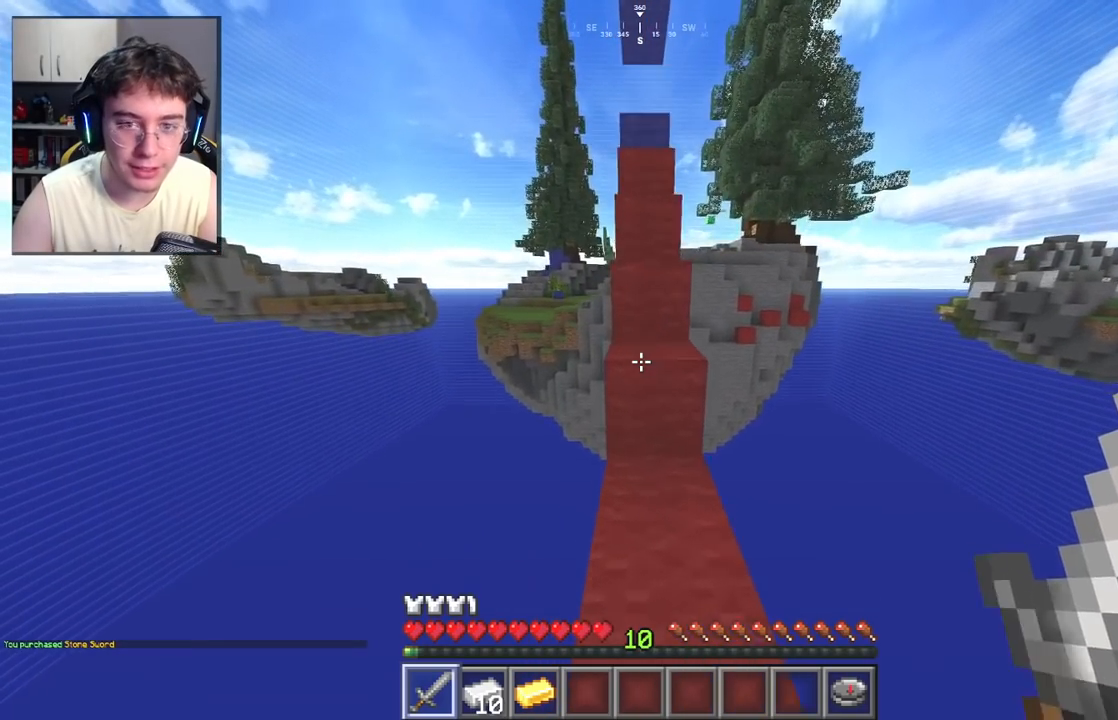
{"keys": ["space", "w"], "mouse": [], "events": [[17, "space", "down"], [217, "space", "up"], [333, "space", "down"]]}
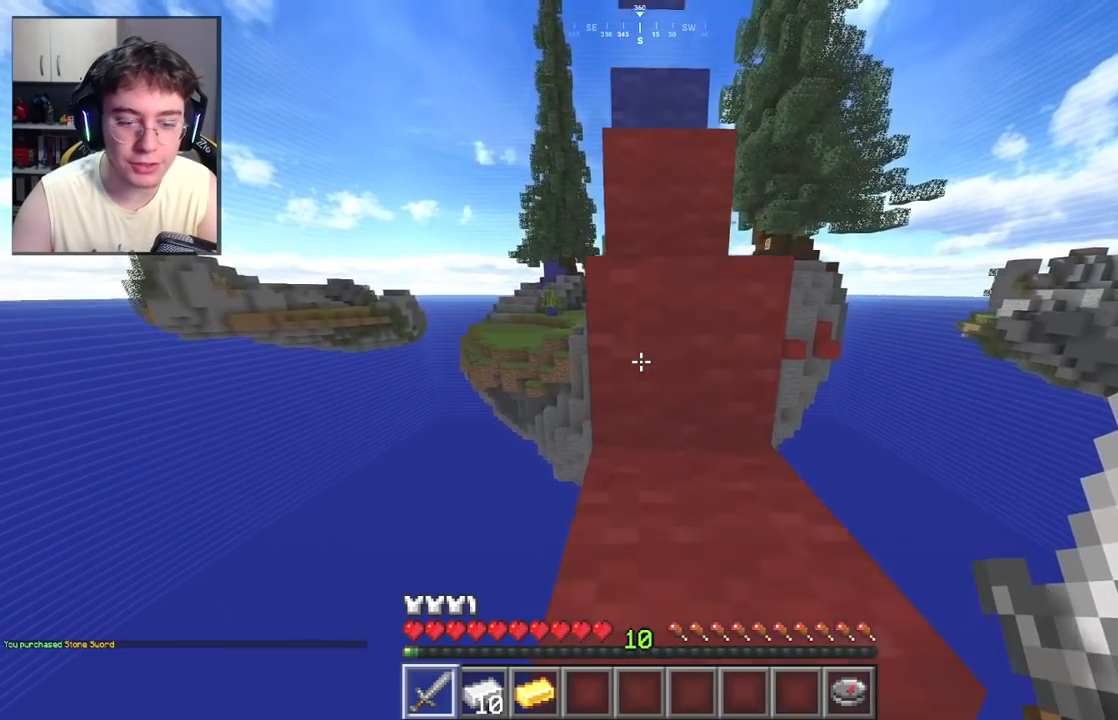
{"keys": ["w"], "mouse": [], "events": [[50, "space", "up"], [217, "space", "down"], [500, "space", "up"]]}
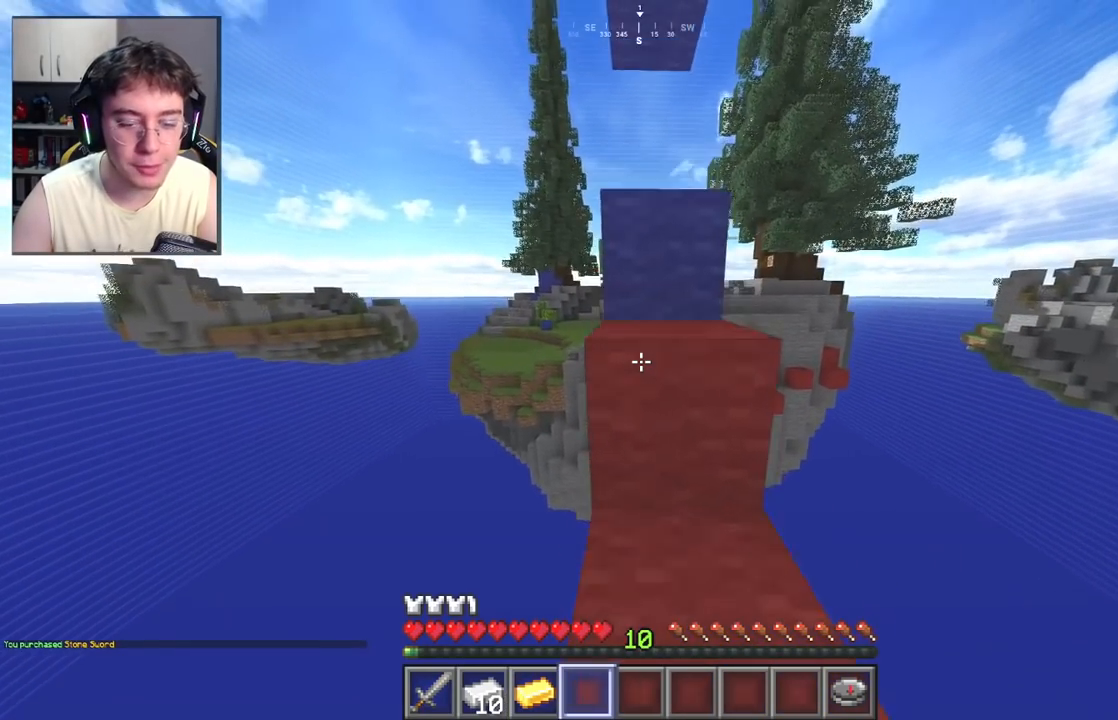
{"keys": ["space", "w"], "mouse": [], "events": [[117, "space", "down"]]}
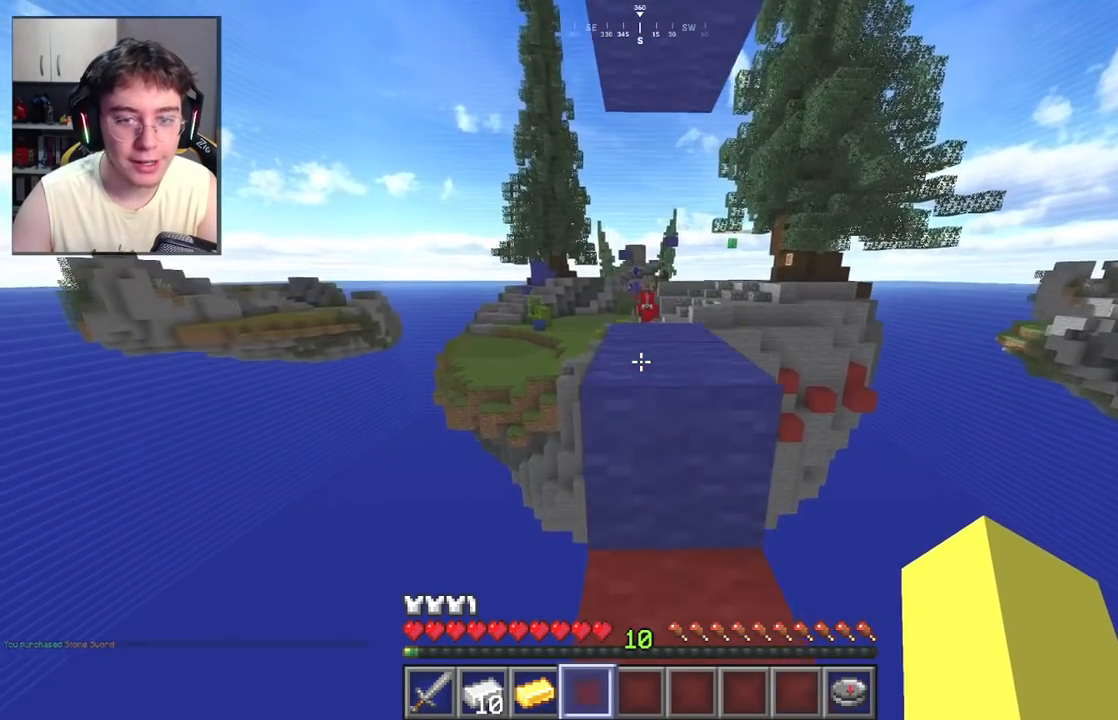
{"keys": ["w"], "mouse": [], "events": [[17, "space", "up"], [200, "space", "down"], [500, "space", "up"]]}
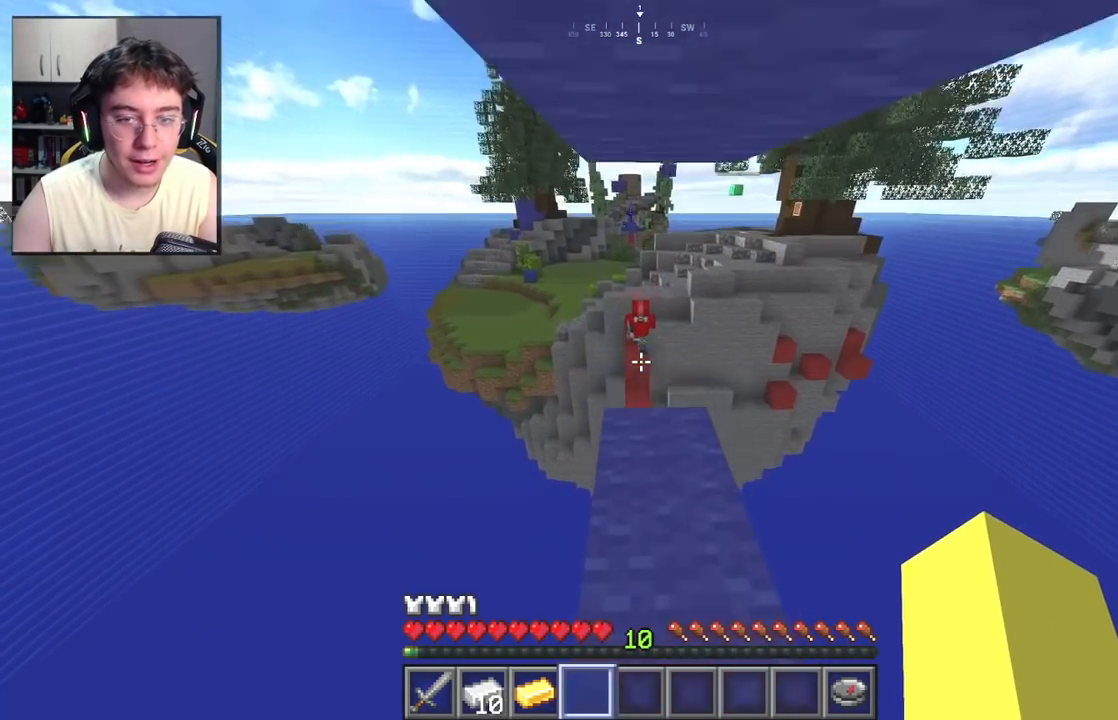
{"keys": ["w"], "mouse": [], "events": []}
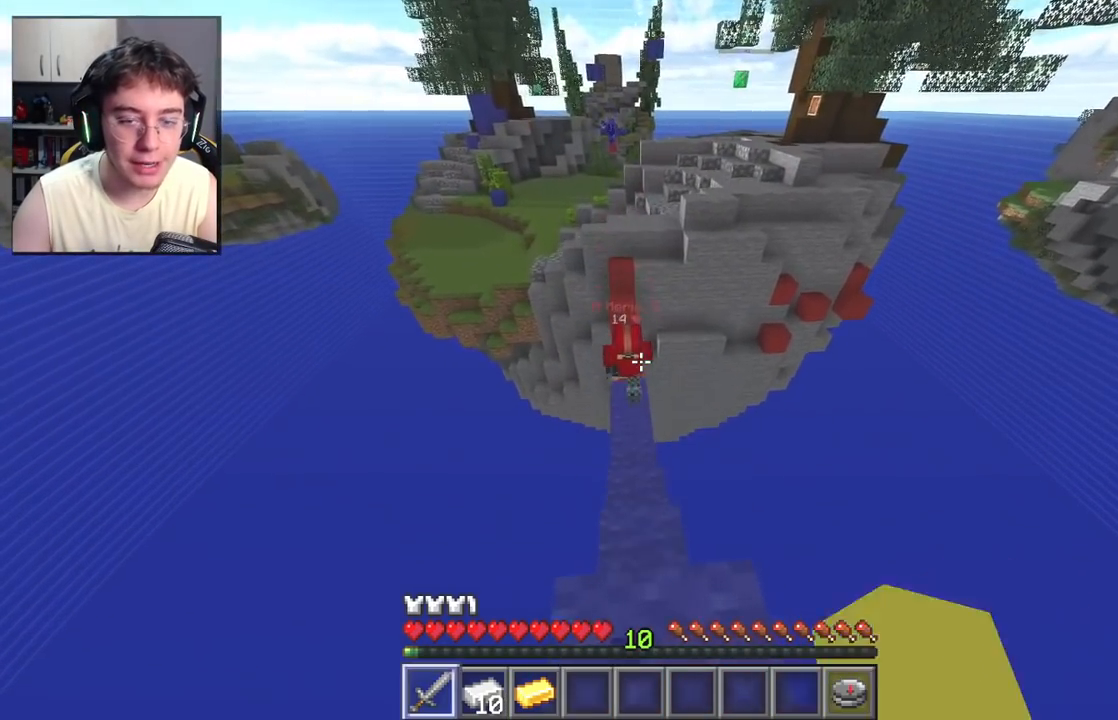
{"keys": ["w"], "mouse": [], "events": []}